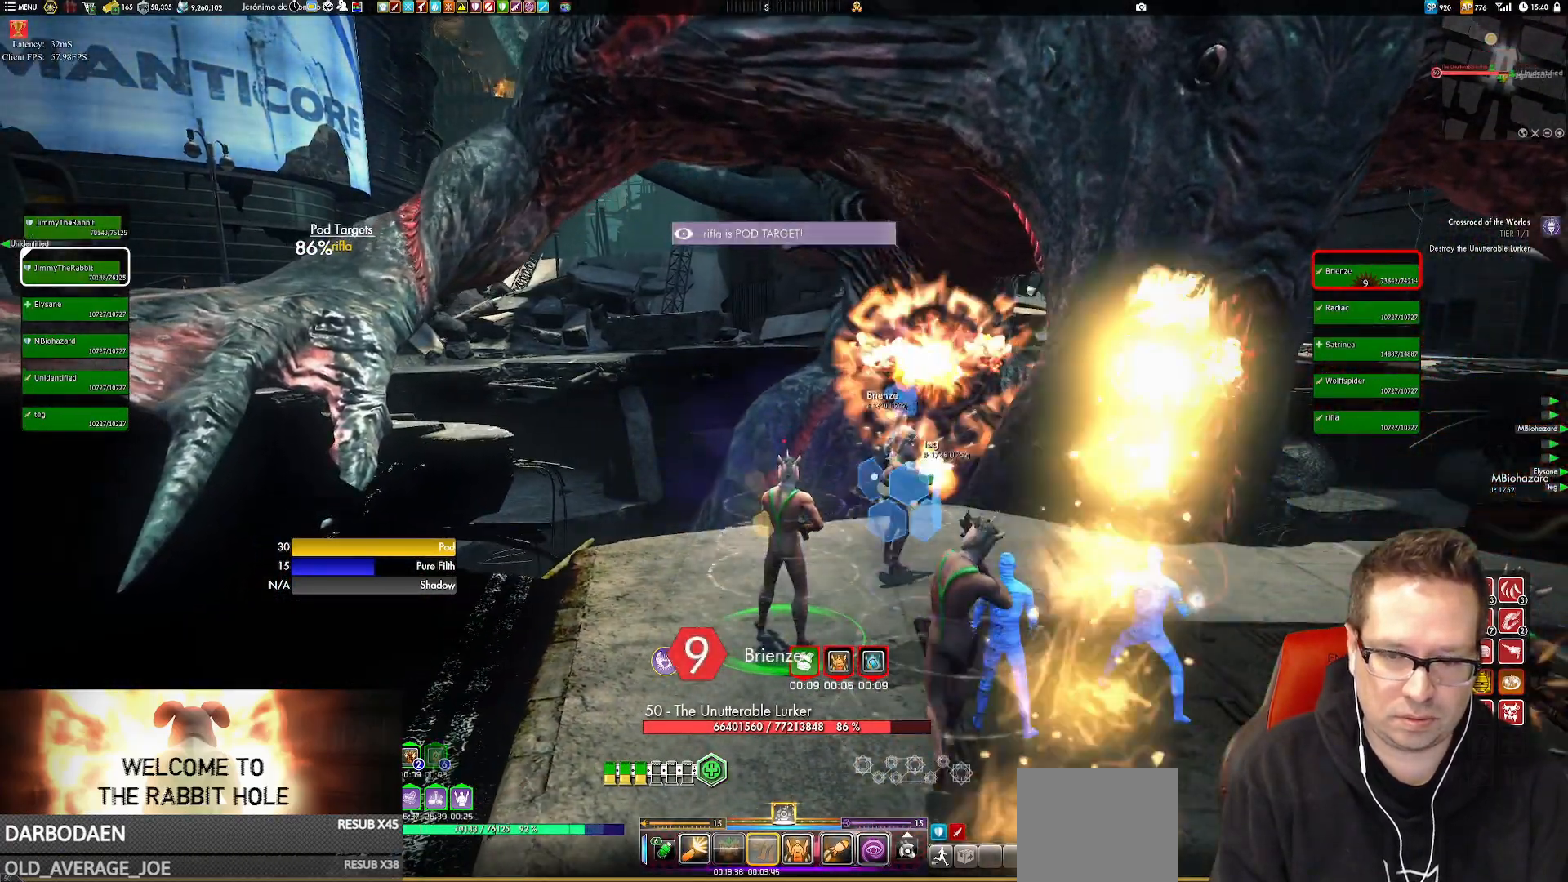
Gameplay with a controller (Xbox layout); each line is a JSON object with the inputs held at the frame after it. "events" lists button and stick changes between this image and that frame as [ms after this image, input, new state], when the widget could be followed in between. Not read: L1 L3 R3.
{"buttons": ["B", "L2"], "left_stick": "center", "right_stick": "center", "events": [[50, "B", "up"], [434, "B", "down"], [434, "L2", "down"]]}
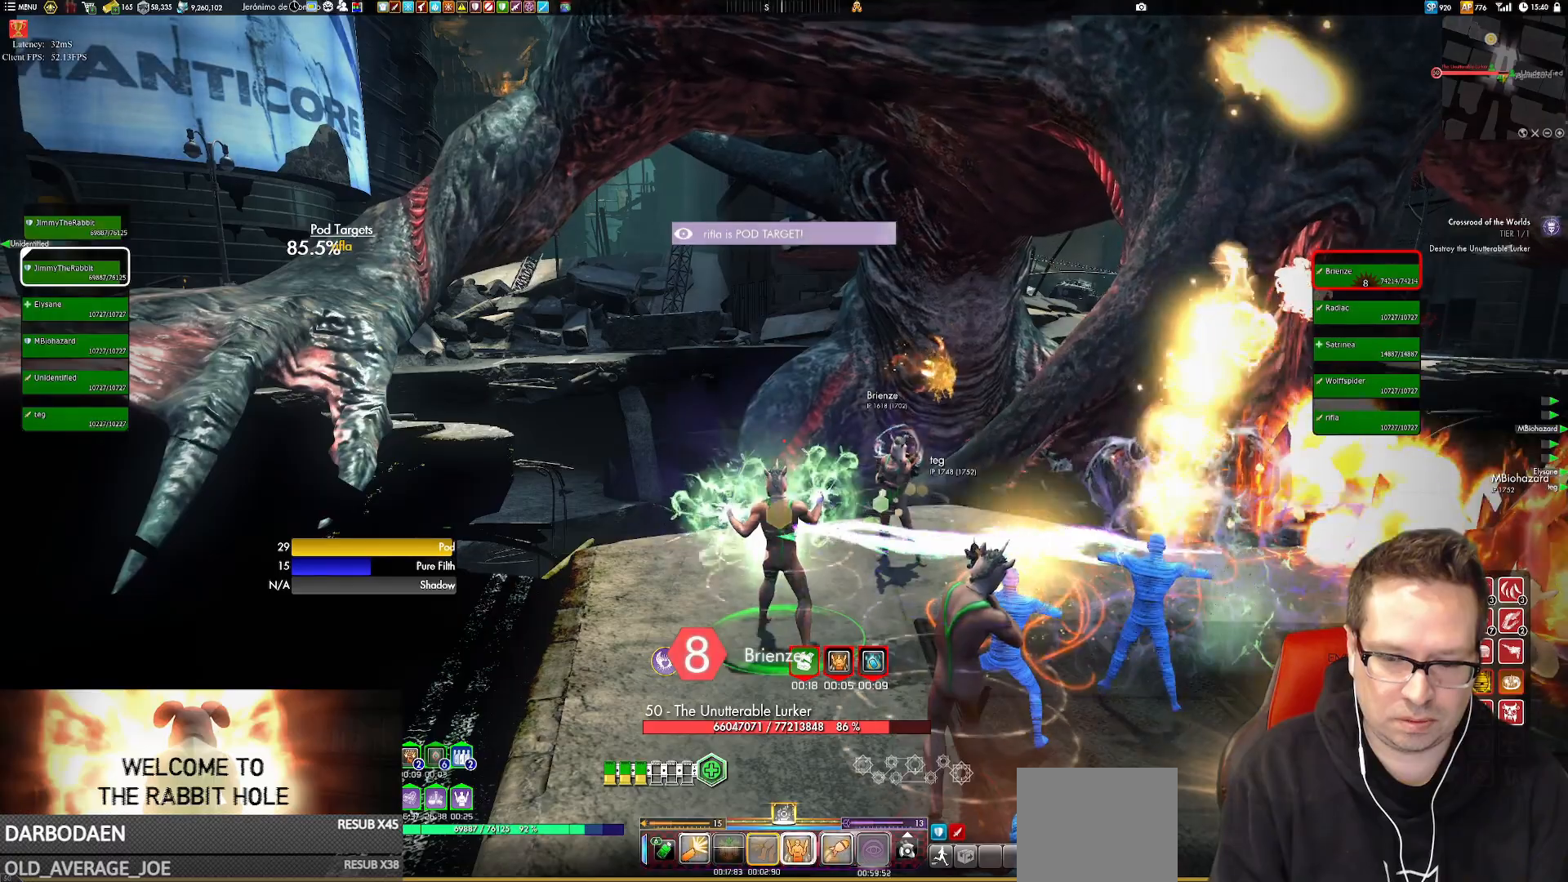
{"buttons": ["Y"], "left_stick": "center", "right_stick": "center", "events": [[167, "B", "up"], [301, "L2", "up"], [334, "Y", "down"]]}
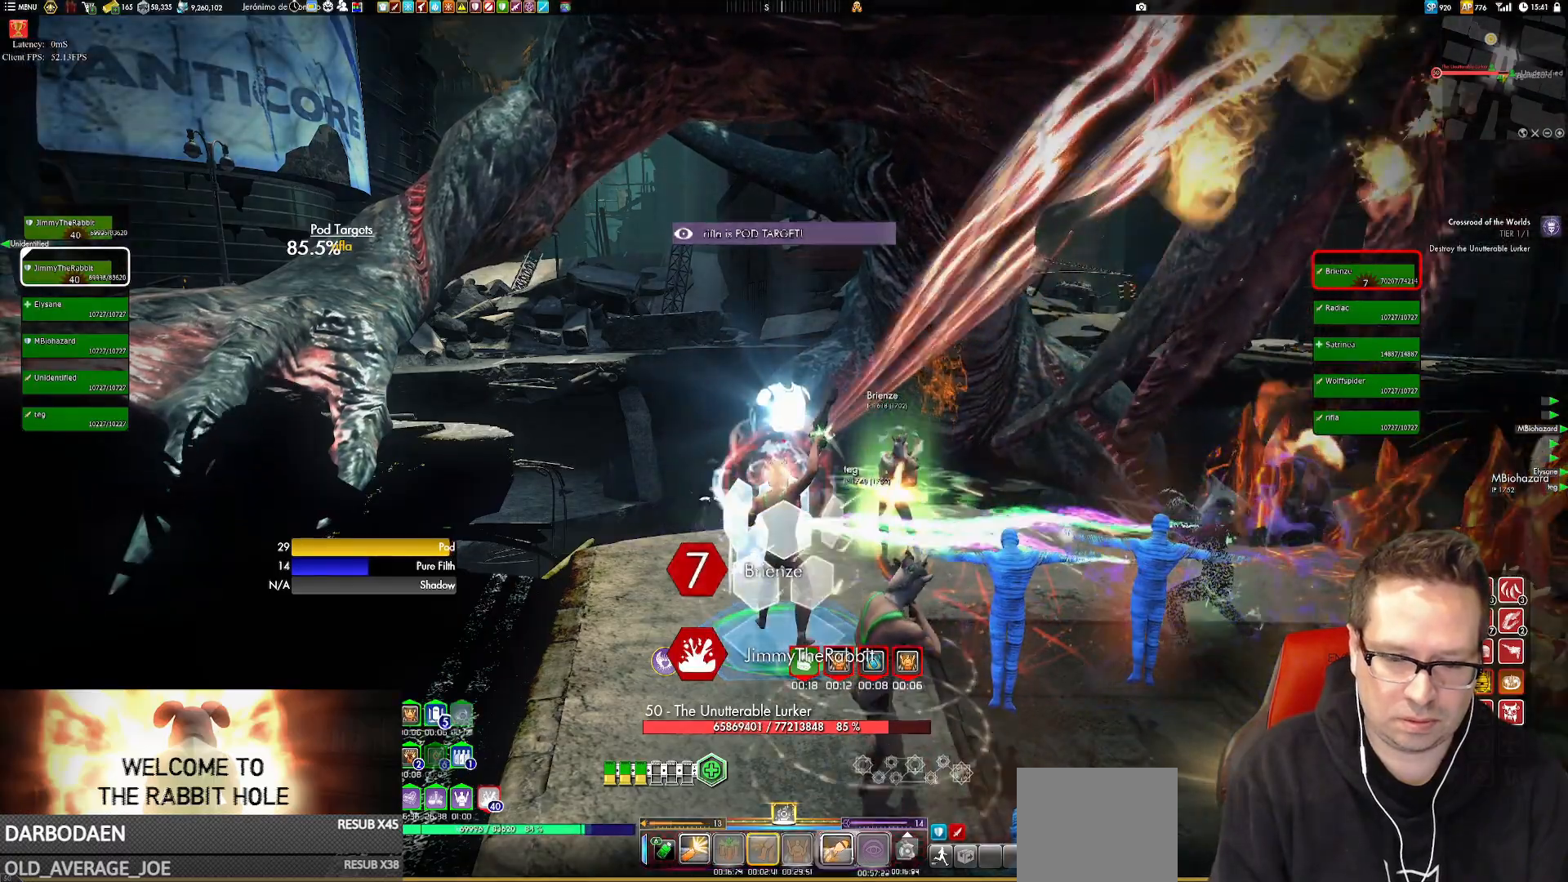
{"buttons": [], "left_stick": "center", "right_stick": "center", "events": [[84, "Y", "up"], [350, "left_stick", "down-left"], [451, "left_stick", "center"]]}
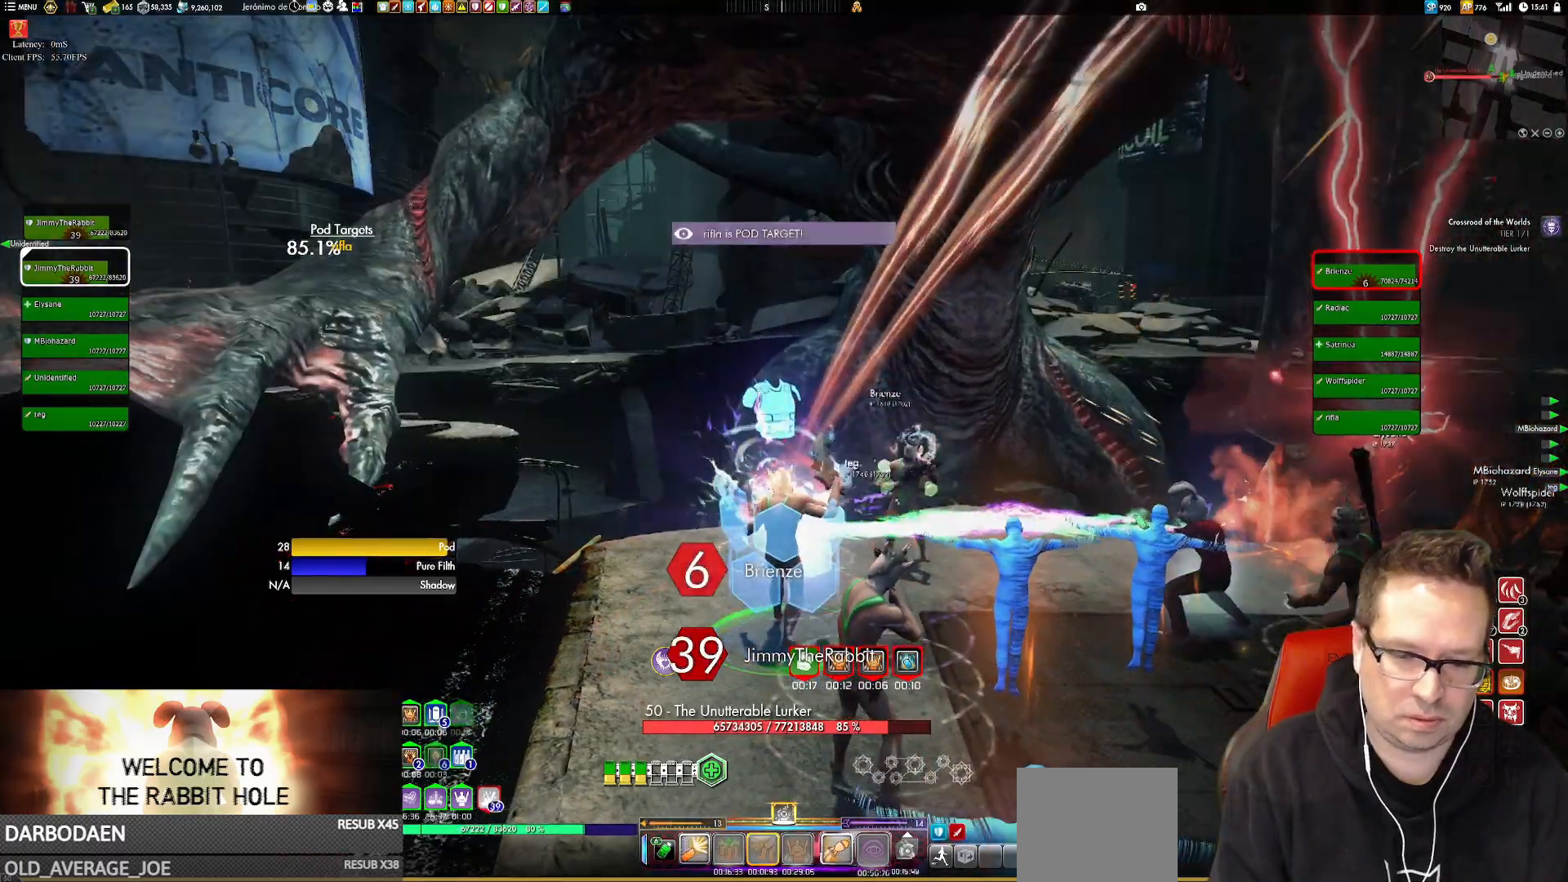
{"buttons": [], "left_stick": "center", "right_stick": "center", "events": [[50, "Y", "down"], [183, "Y", "up"], [250, "Y", "down"], [383, "Y", "up"]]}
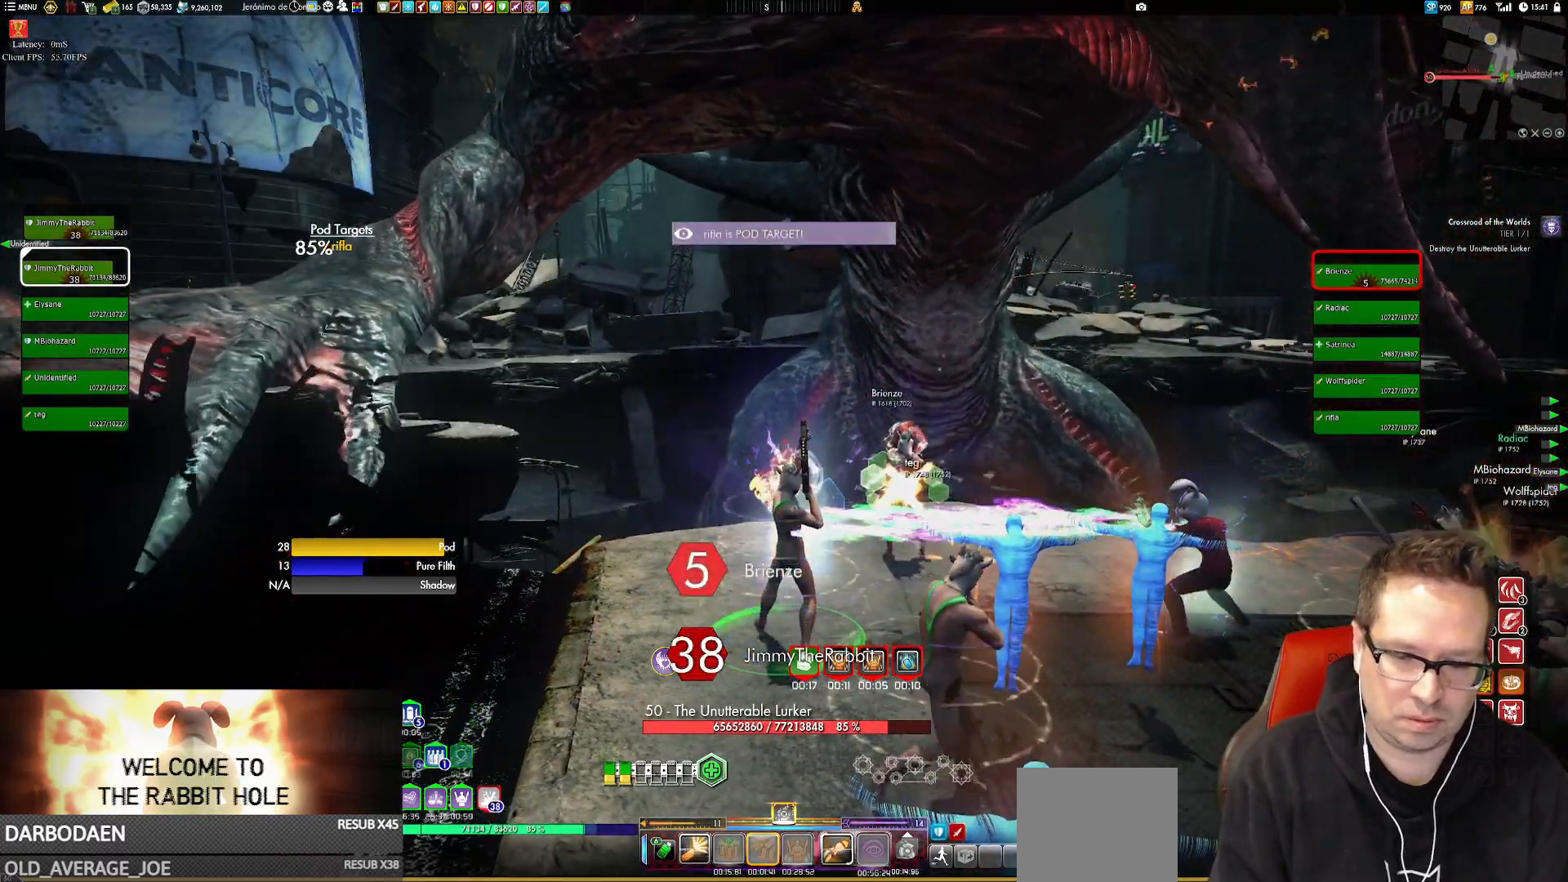
{"buttons": [], "left_stick": "center", "right_stick": "center", "events": [[150, "Y", "down"], [317, "Y", "up"]]}